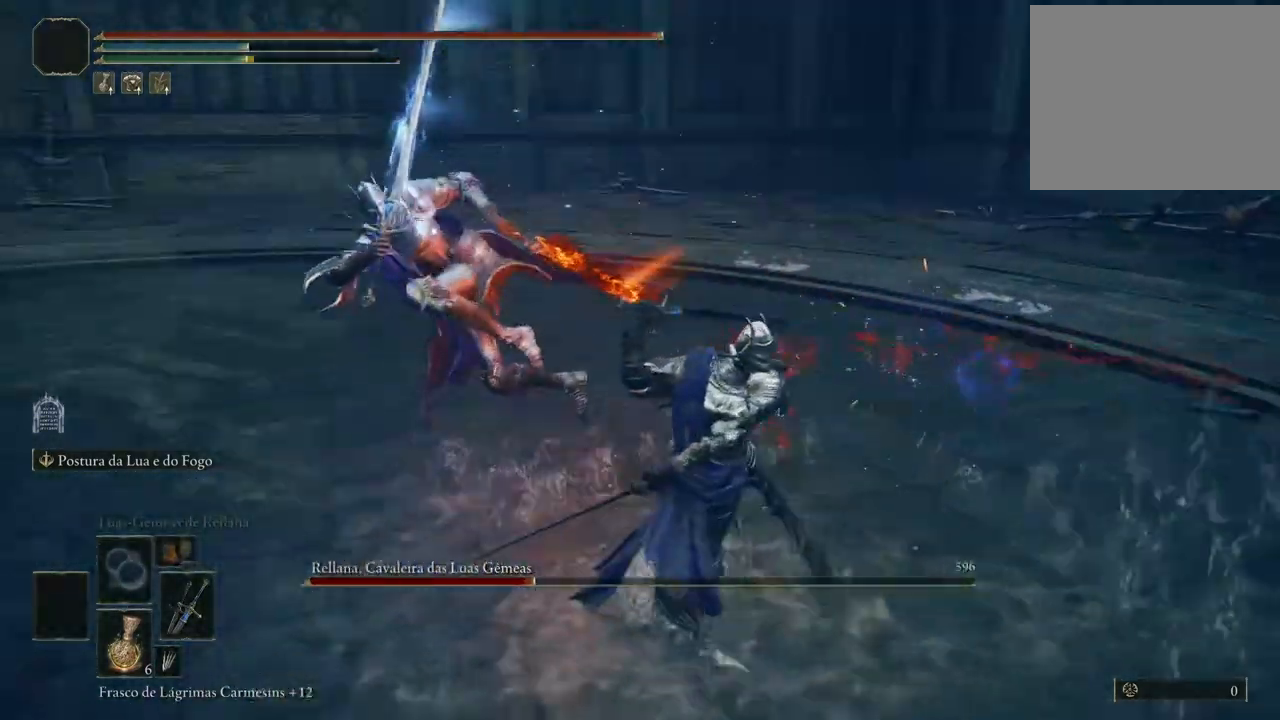
Gameplay with a controller (Xbox layout); each line is a JSON object with the inputs held at the frame after it. "events" lists button and stick changes between this image and that frame as [ms after this image, input, new state], when the widget could be followed in between. Not read: L2 L3 R2 R3.
{"buttons": [], "left_stick": "up", "right_stick": "center", "events": [[100, "left_stick", "up-right"], [150, "left_stick", "up"], [283, "B", "down"], [367, "B", "up"]]}
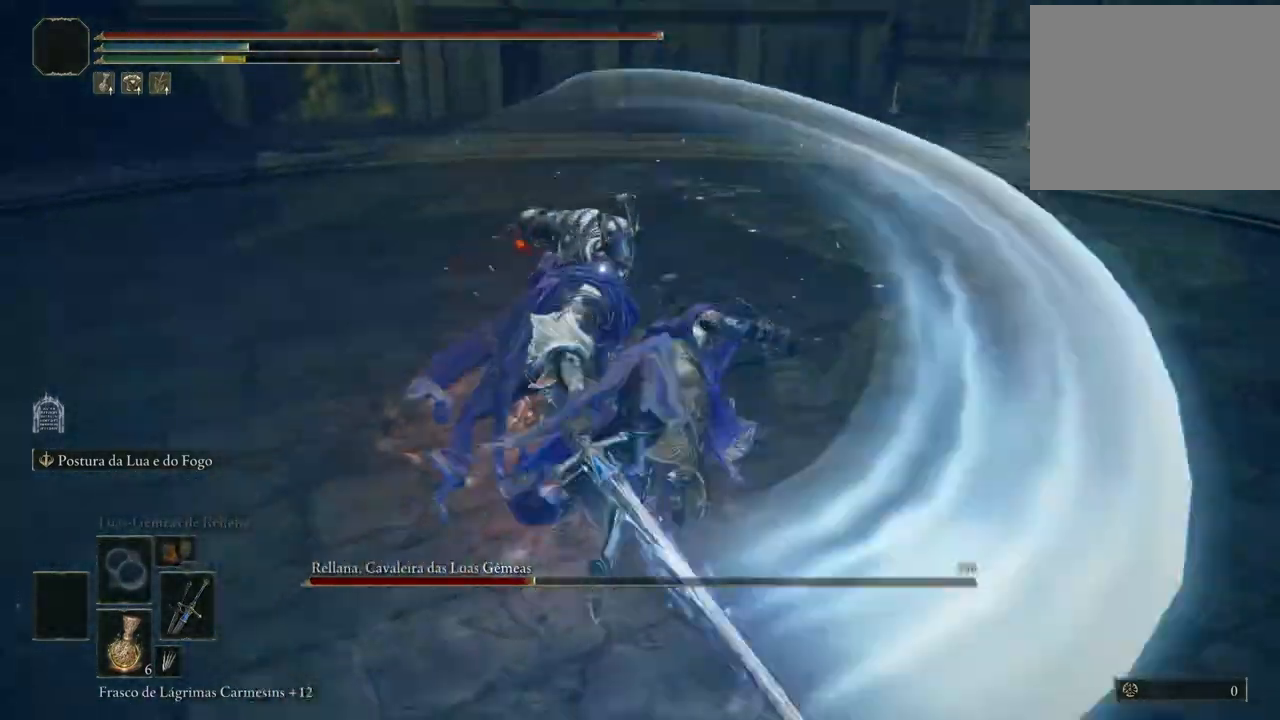
{"buttons": [], "left_stick": "down", "right_stick": "center", "events": [[200, "left_stick", "up-right"], [350, "left_stick", "down-right"], [450, "left_stick", "down"]]}
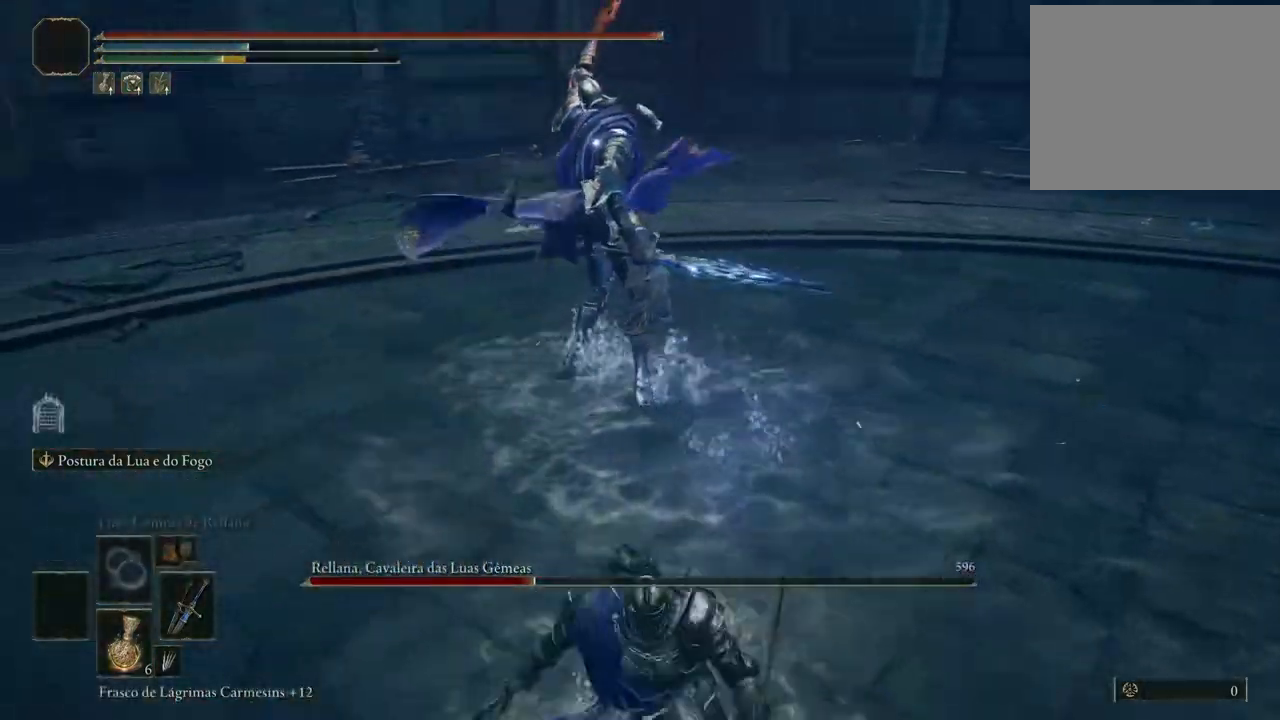
{"buttons": [], "left_stick": "center", "right_stick": "center", "events": [[33, "B", "down"], [117, "B", "up"], [417, "left_stick", "center"]]}
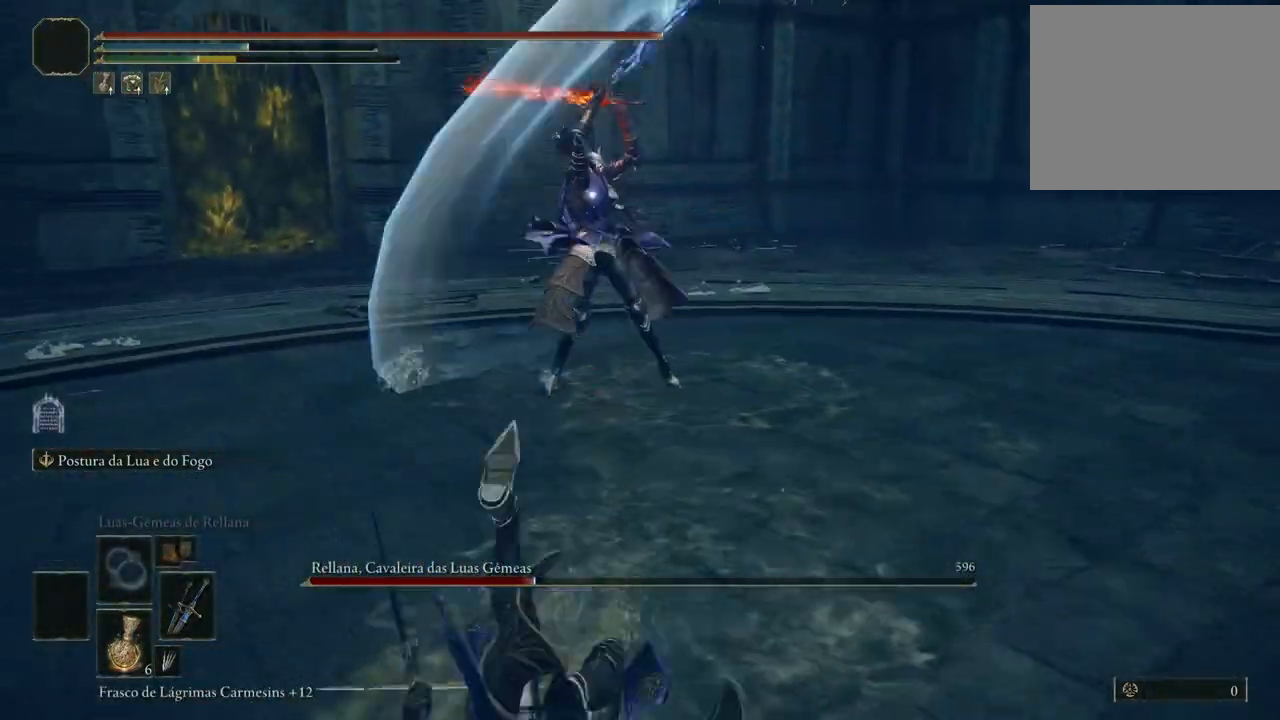
{"buttons": [], "left_stick": "down", "right_stick": "center", "events": [[50, "left_stick", "down"]]}
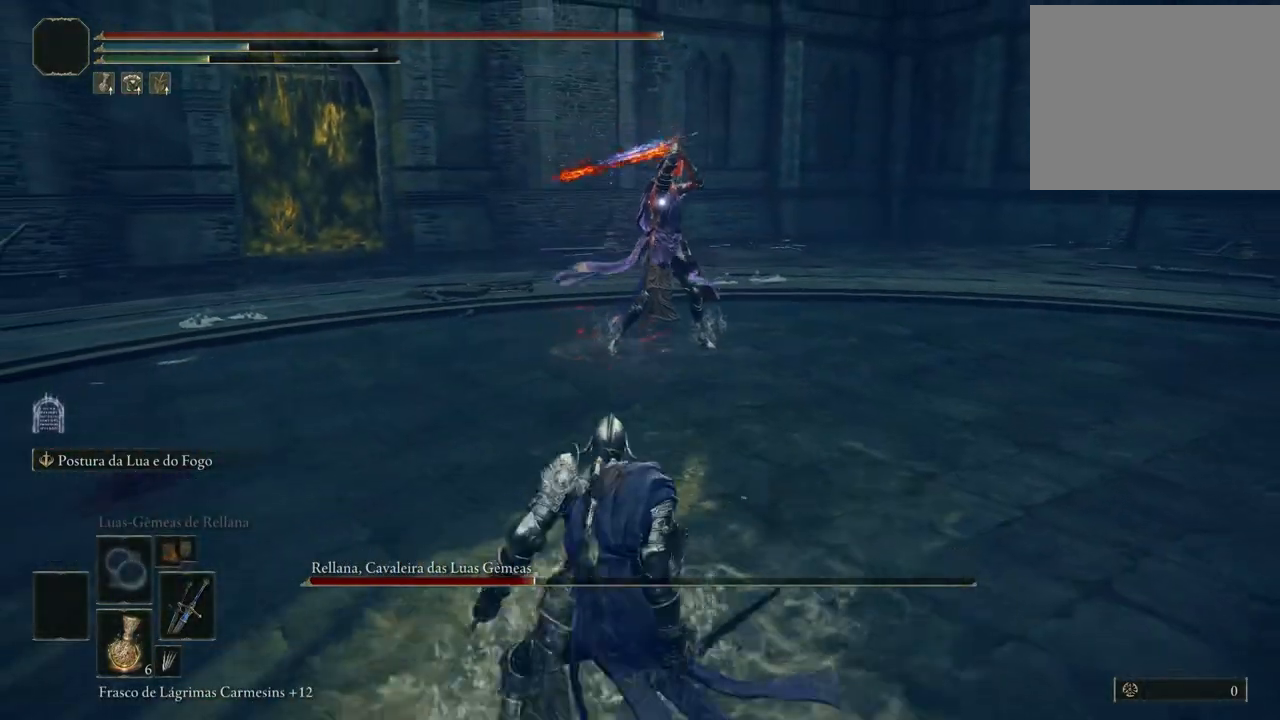
{"buttons": [], "left_stick": "down", "right_stick": "center", "events": []}
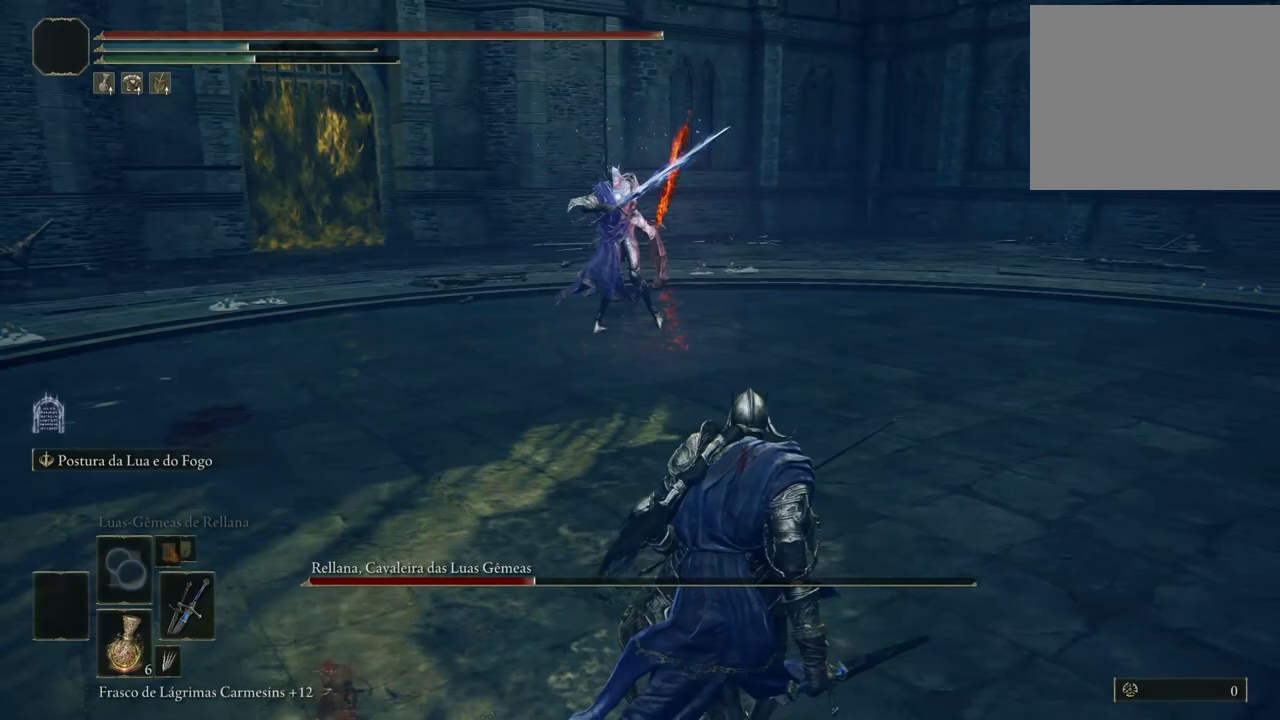
{"buttons": [], "left_stick": "down", "right_stick": "center", "events": []}
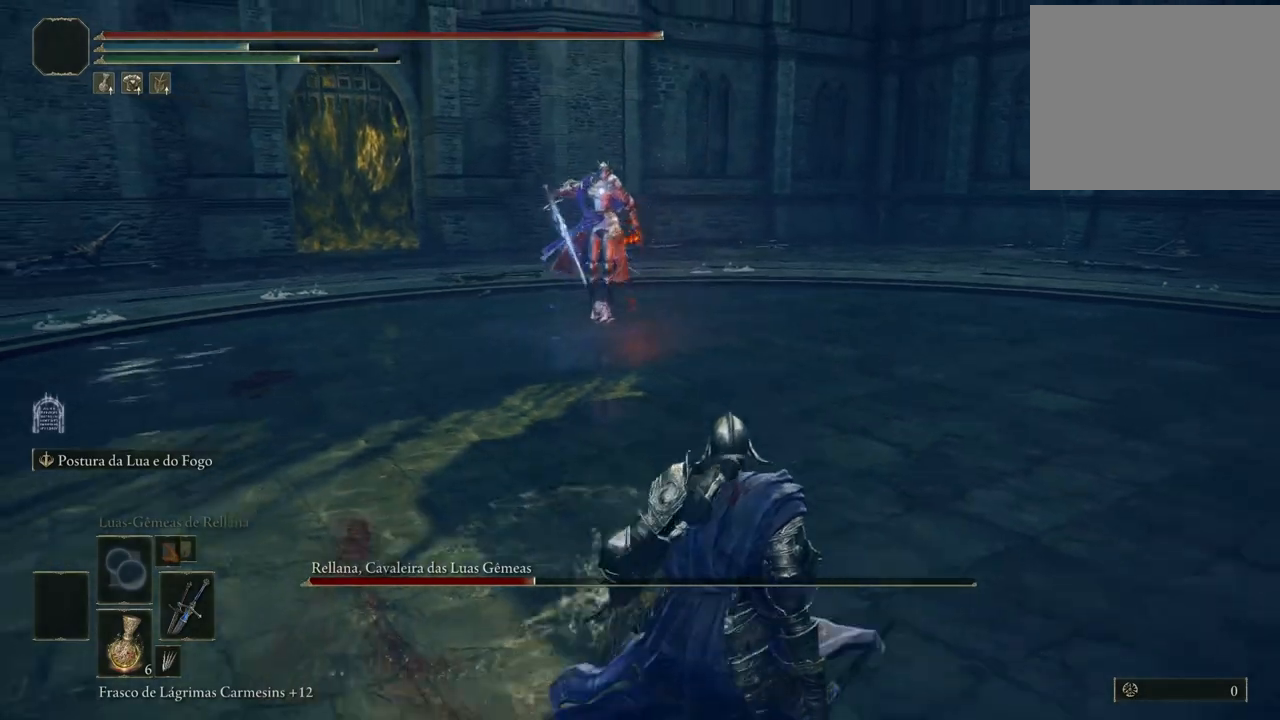
{"buttons": [], "left_stick": "down-left", "right_stick": "center", "events": [[417, "left_stick", "down-left"]]}
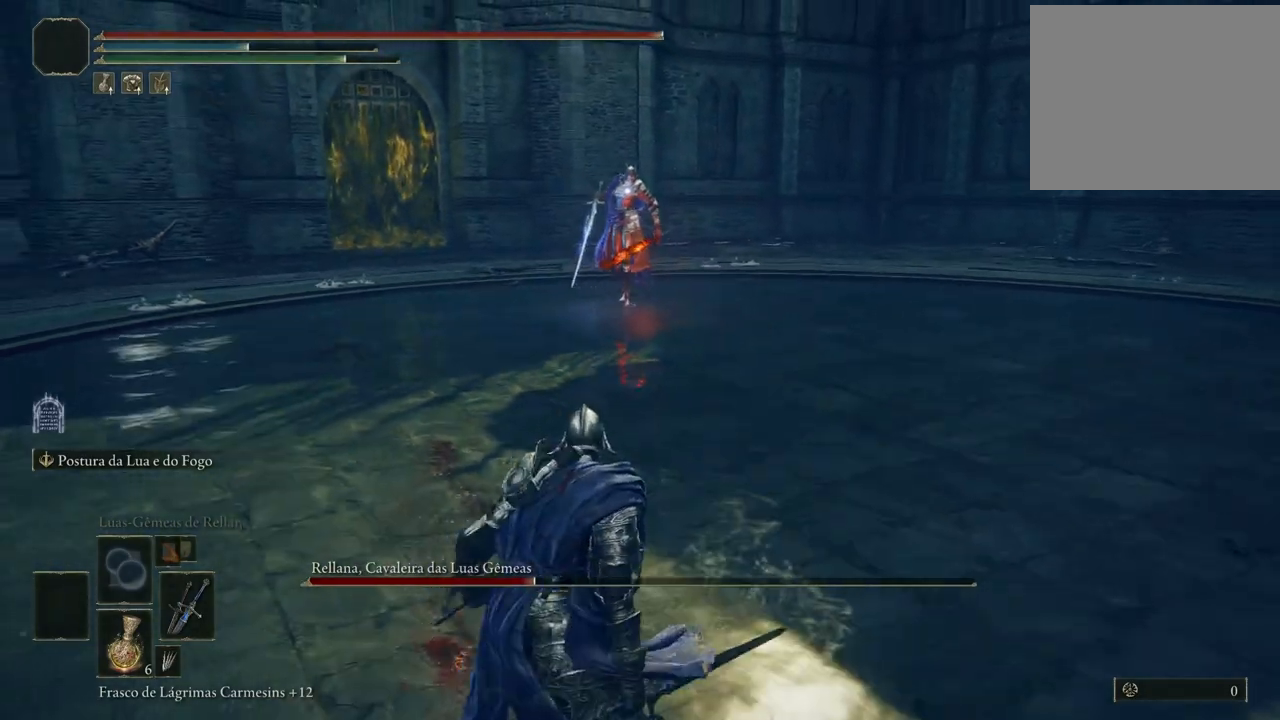
{"buttons": [], "left_stick": "up-left", "right_stick": "center", "events": [[117, "left_stick", "left"], [317, "left_stick", "up-left"]]}
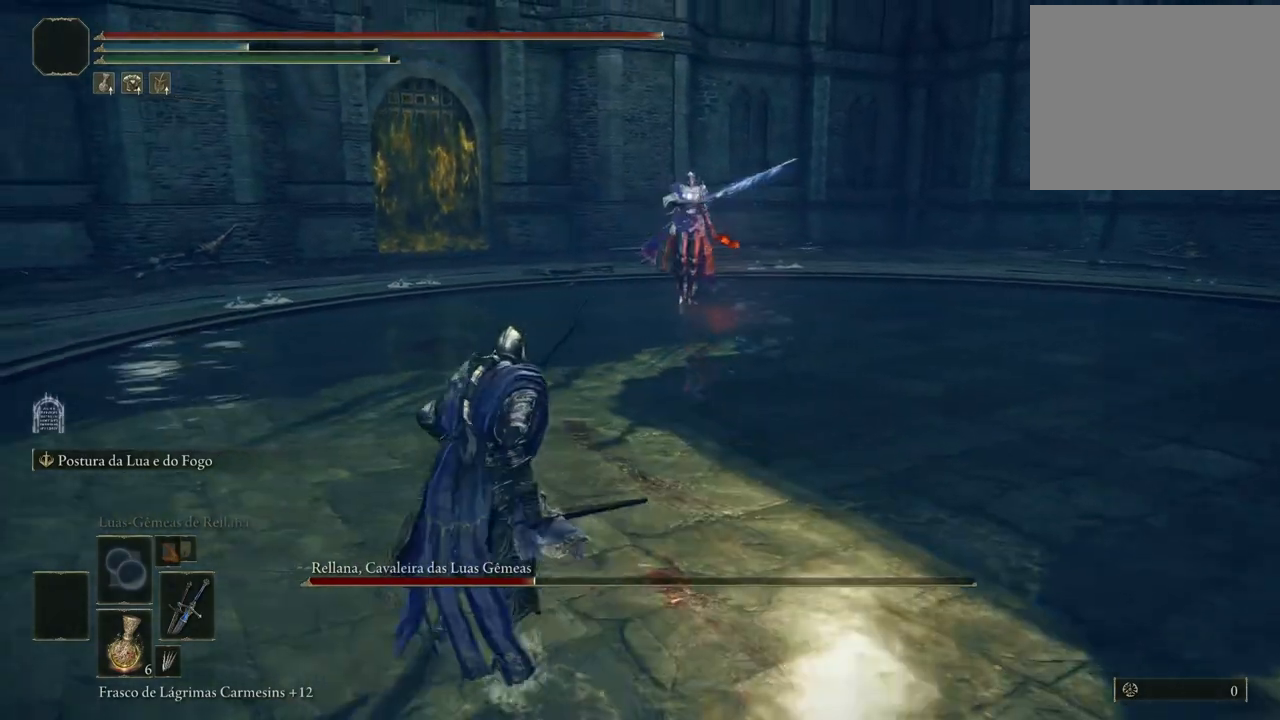
{"buttons": [], "left_stick": "center", "right_stick": "center", "events": [[350, "left_stick", "up-right"], [417, "left_stick", "center"]]}
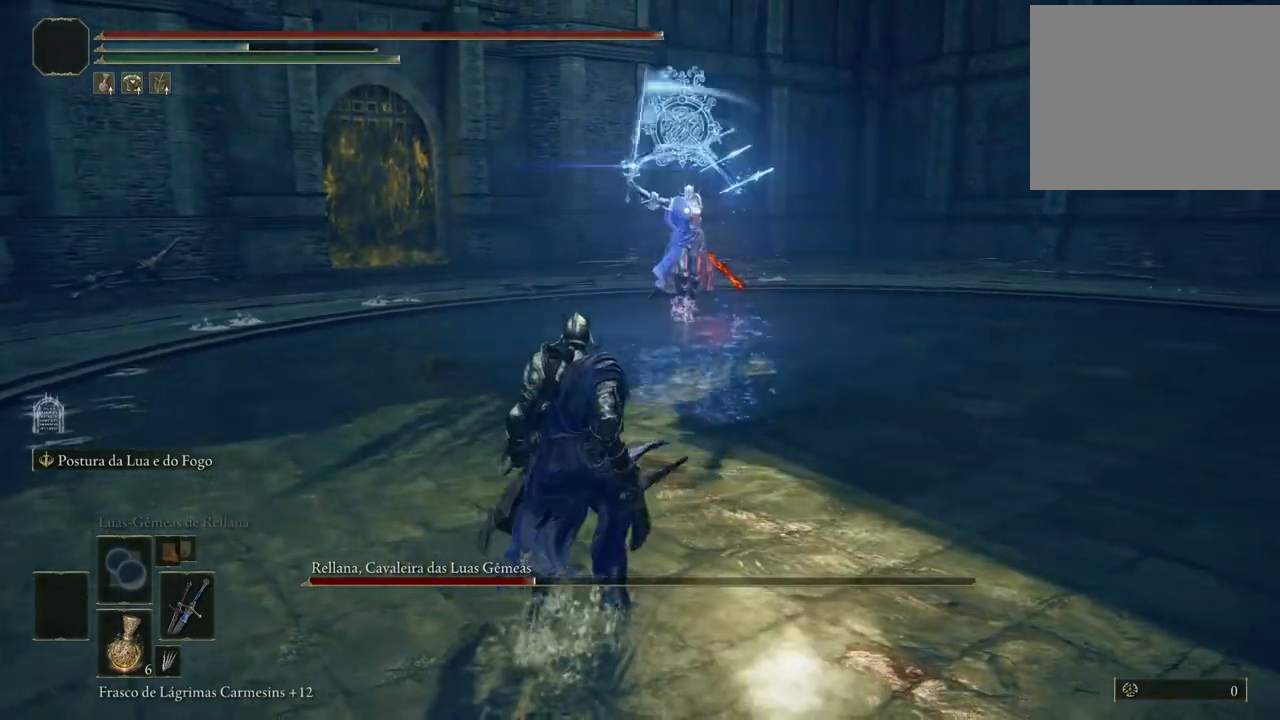
{"buttons": [], "left_stick": "left", "right_stick": "center", "events": [[183, "left_stick", "down-left"], [467, "left_stick", "left"]]}
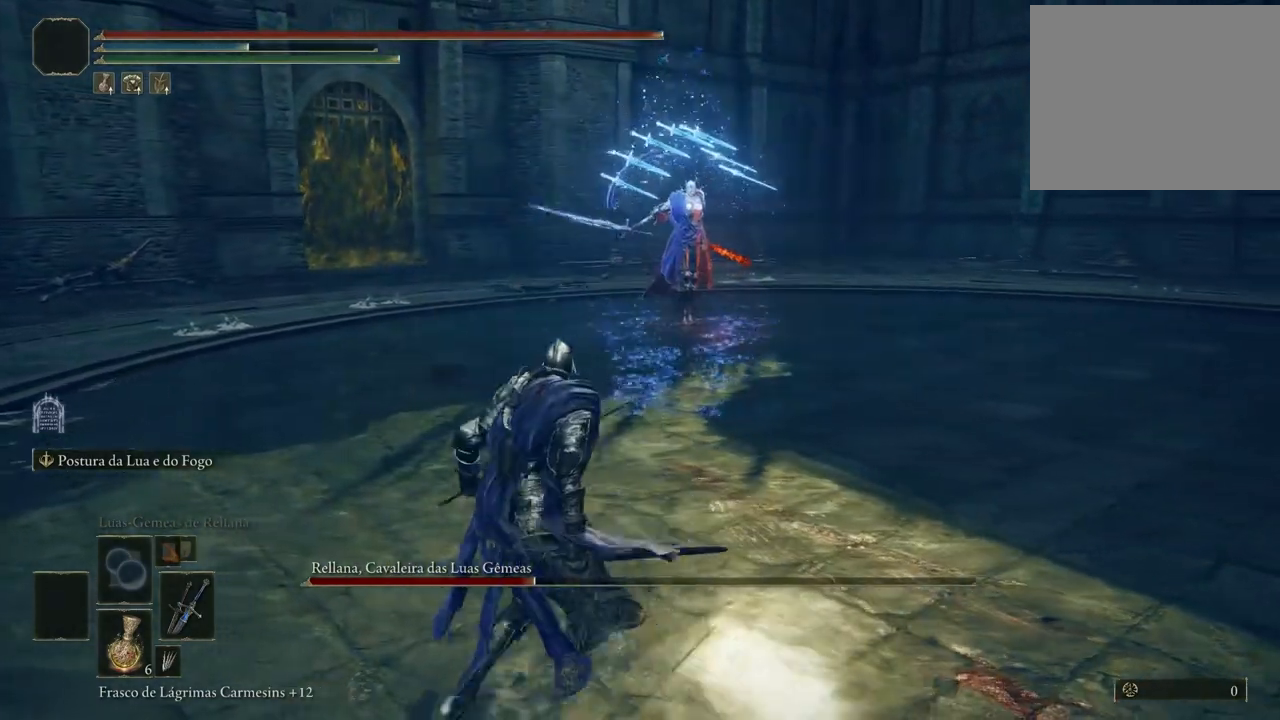
{"buttons": ["B"], "left_stick": "down", "right_stick": "center", "events": [[67, "left_stick", "up-left"], [233, "left_stick", "left"], [333, "left_stick", "down-left"], [350, "B", "down"], [450, "left_stick", "down"]]}
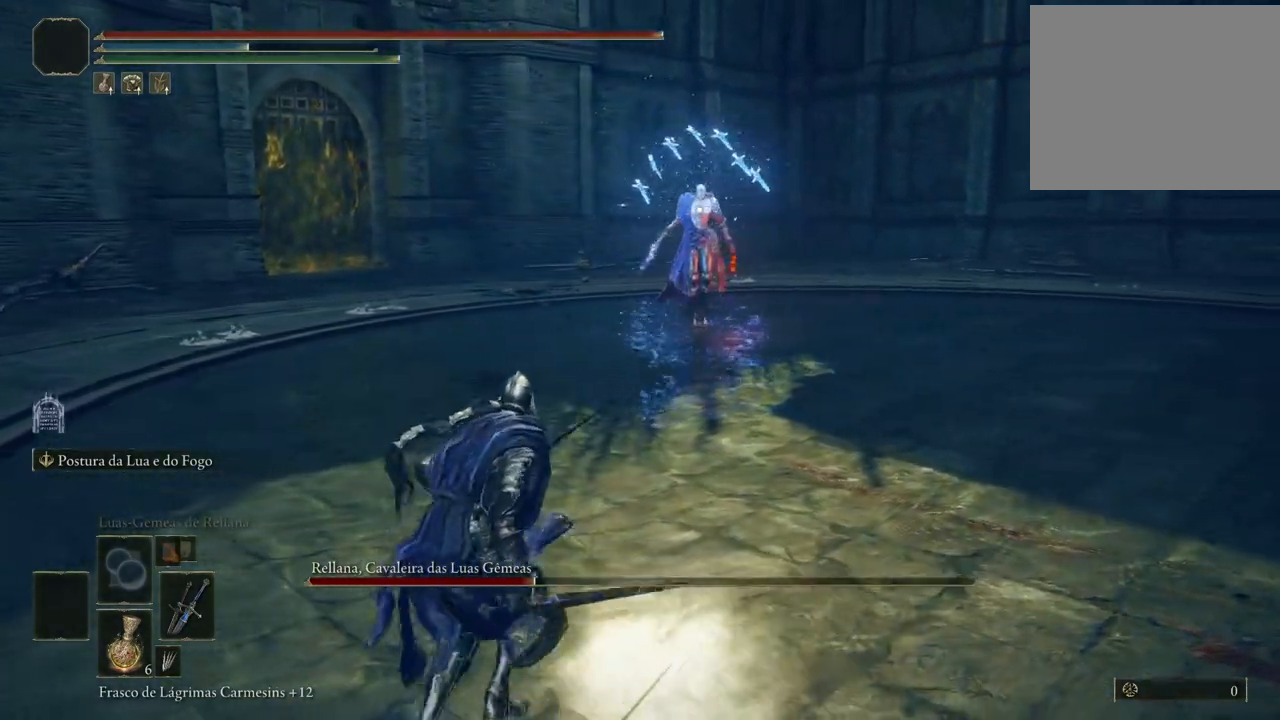
{"buttons": ["B"], "left_stick": "down", "right_stick": "center", "events": []}
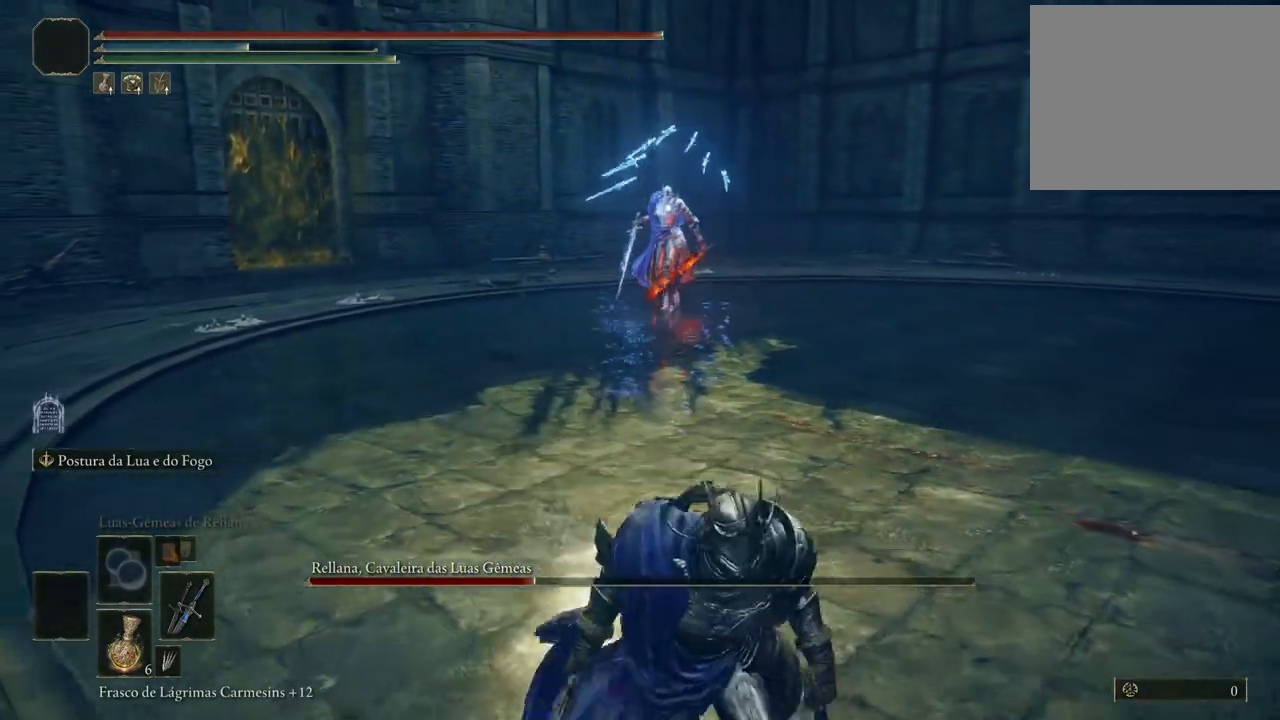
{"buttons": ["B"], "left_stick": "down", "right_stick": "center", "events": []}
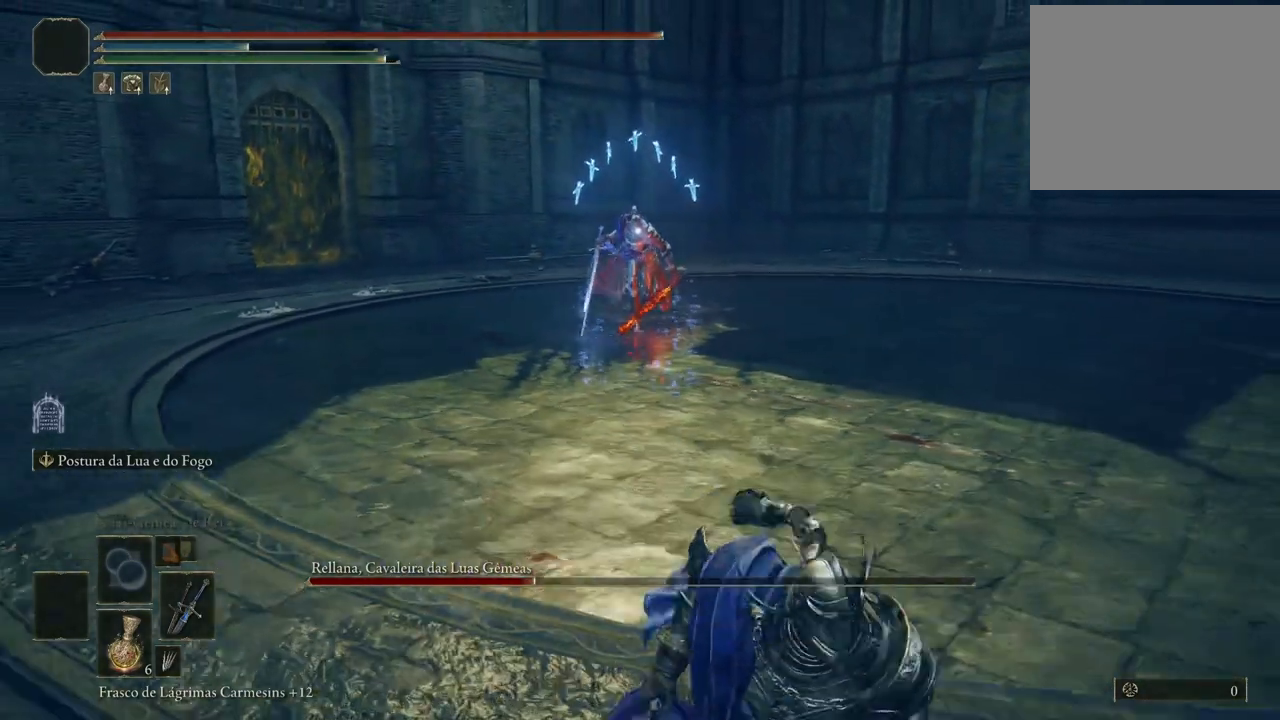
{"buttons": ["B"], "left_stick": "down-right", "right_stick": "center", "events": [[217, "left_stick", "down-right"]]}
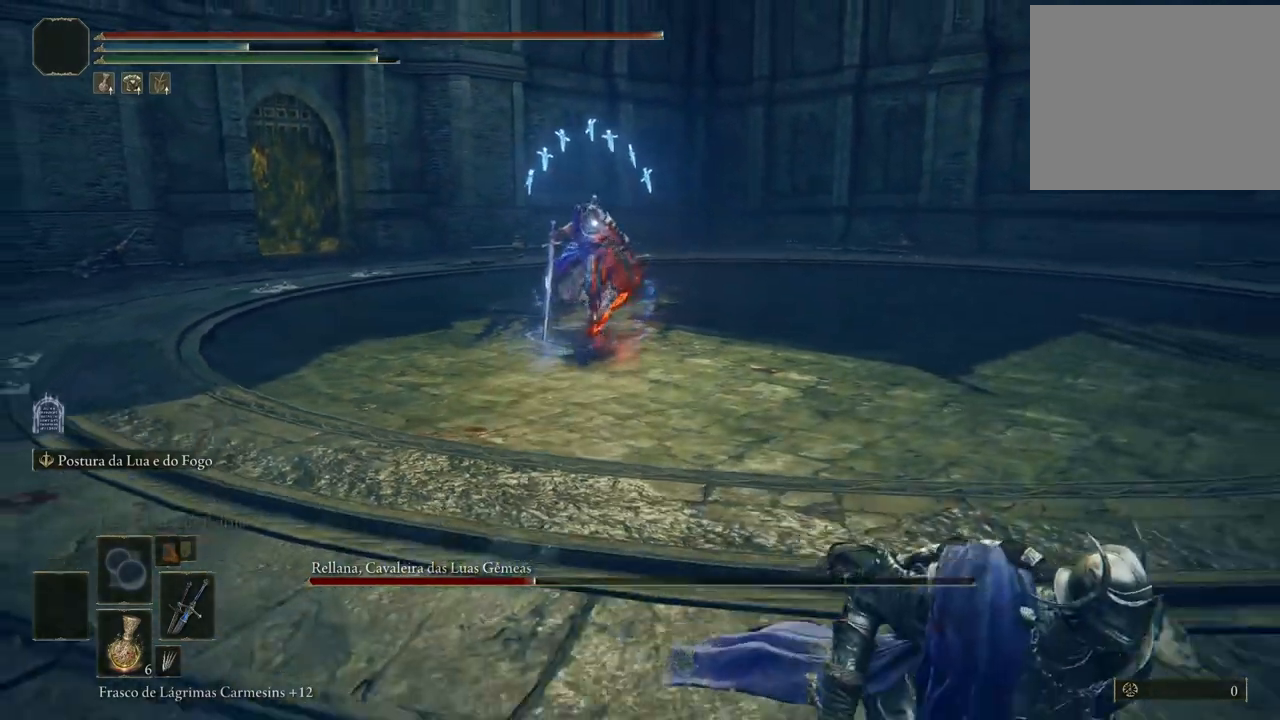
{"buttons": ["B"], "left_stick": "down-right", "right_stick": "center", "events": []}
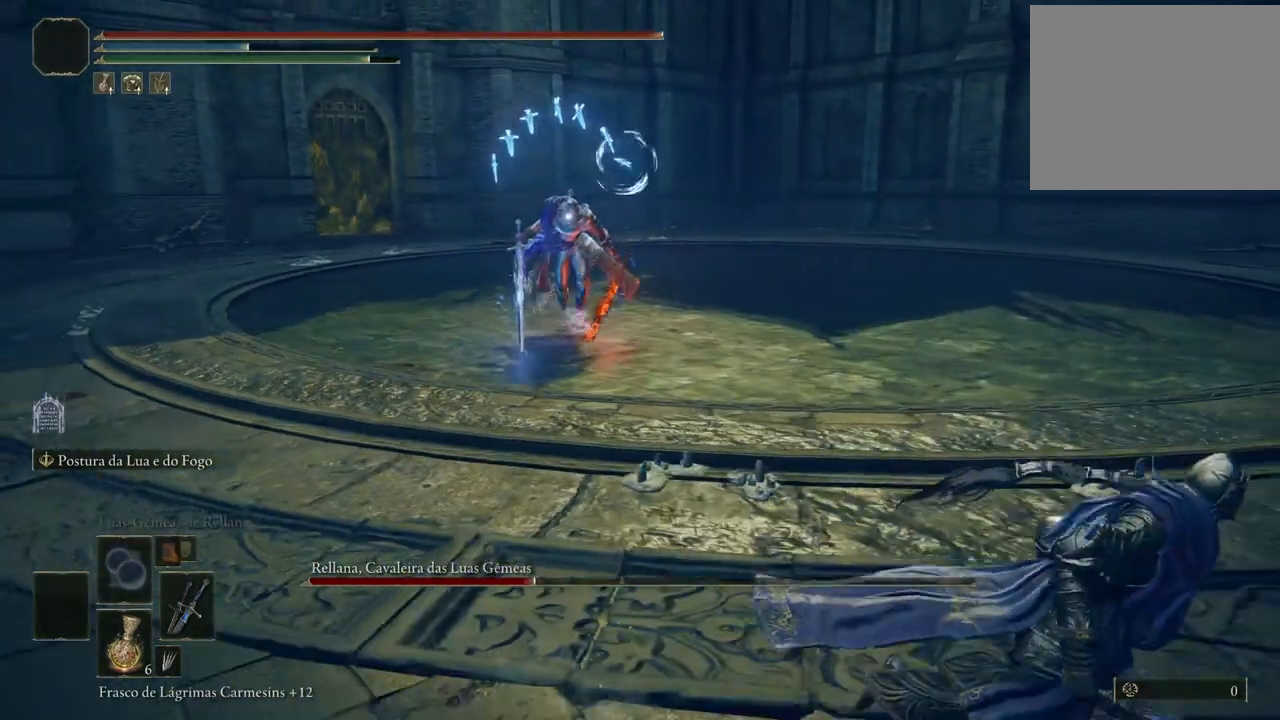
{"buttons": ["B"], "left_stick": "down-right", "right_stick": "center", "events": []}
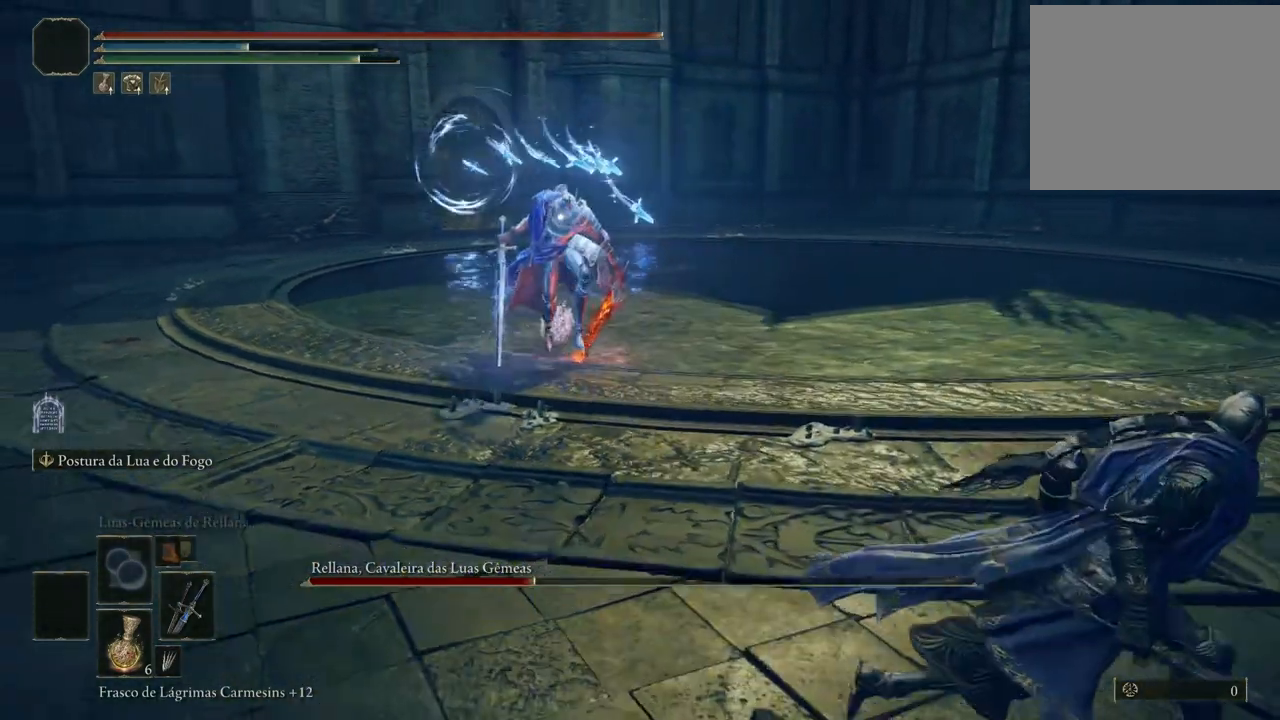
{"buttons": ["B"], "left_stick": "right", "right_stick": "center", "events": [[200, "left_stick", "right"]]}
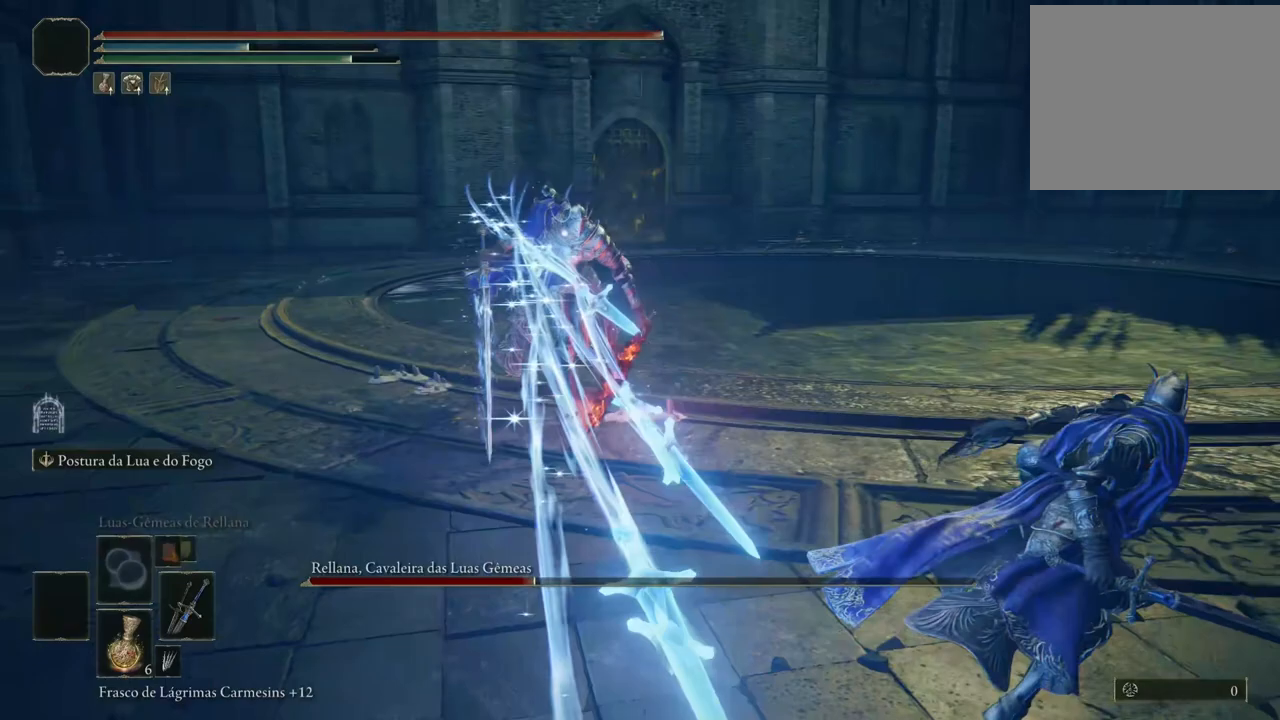
{"buttons": ["B"], "left_stick": "down-right", "right_stick": "center", "events": [[483, "left_stick", "down-right"]]}
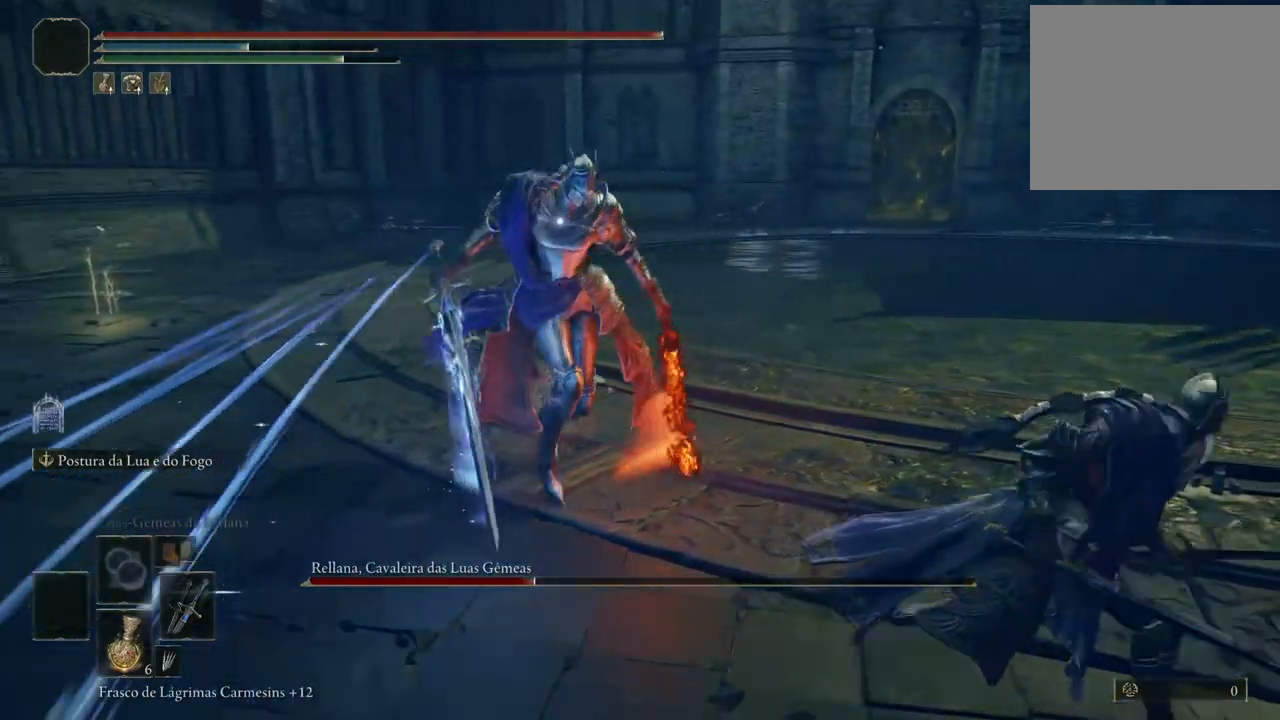
{"buttons": ["A", "B"], "left_stick": "down-right", "right_stick": "center", "events": [[317, "A", "down"]]}
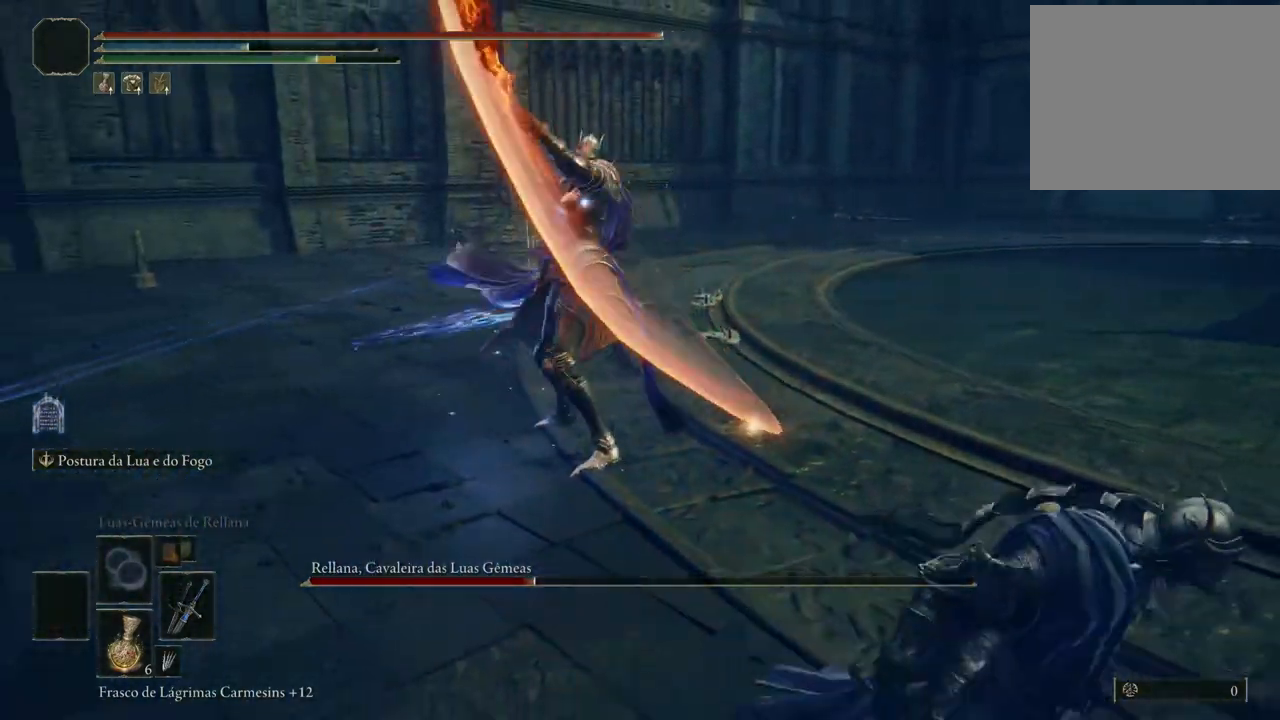
{"buttons": ["B"], "left_stick": "down-right", "right_stick": "center", "events": [[217, "A", "up"], [317, "left_stick", "center"], [483, "left_stick", "down-right"]]}
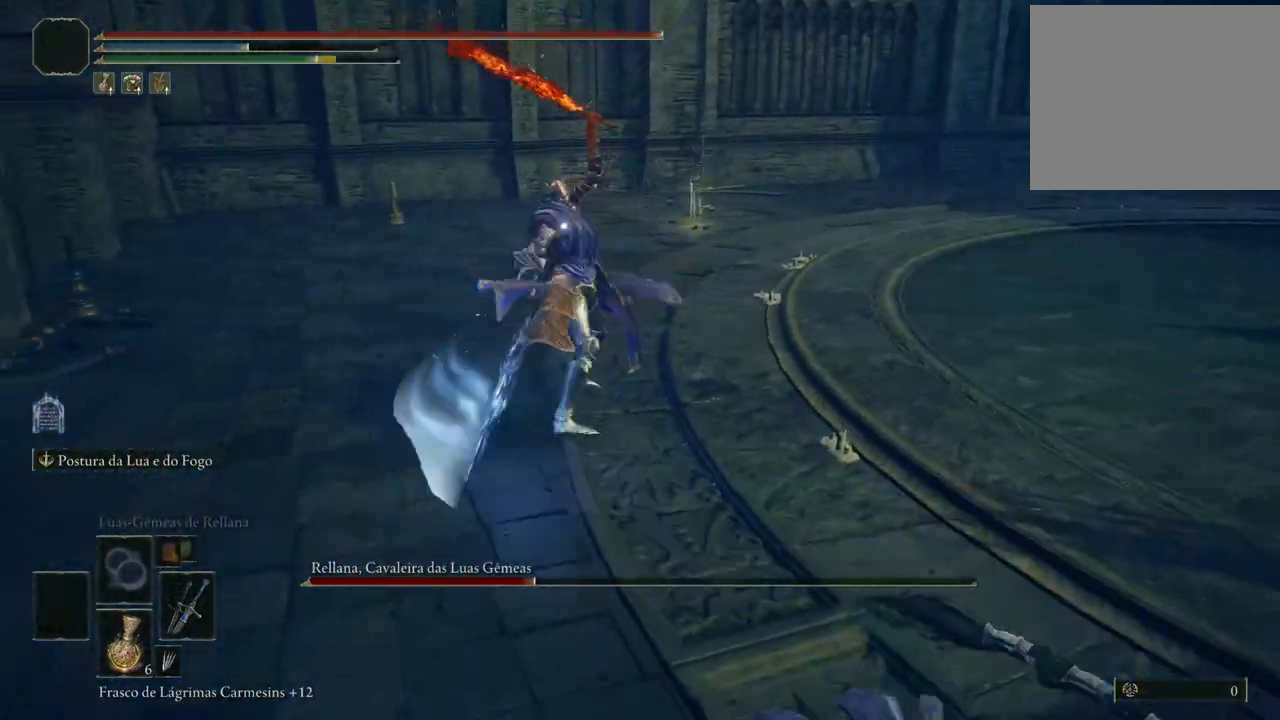
{"buttons": [], "left_stick": "down-right", "right_stick": "center", "events": [[400, "B", "up"]]}
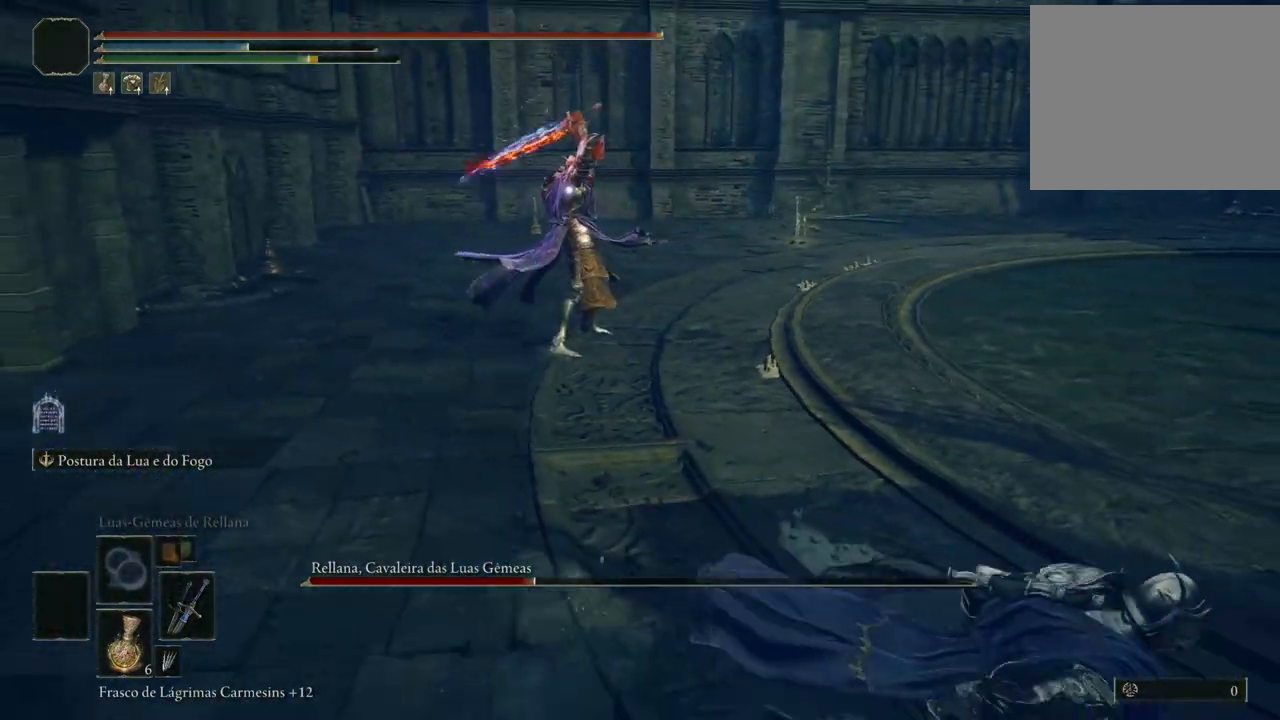
{"buttons": [], "left_stick": "down-right", "right_stick": "center", "events": []}
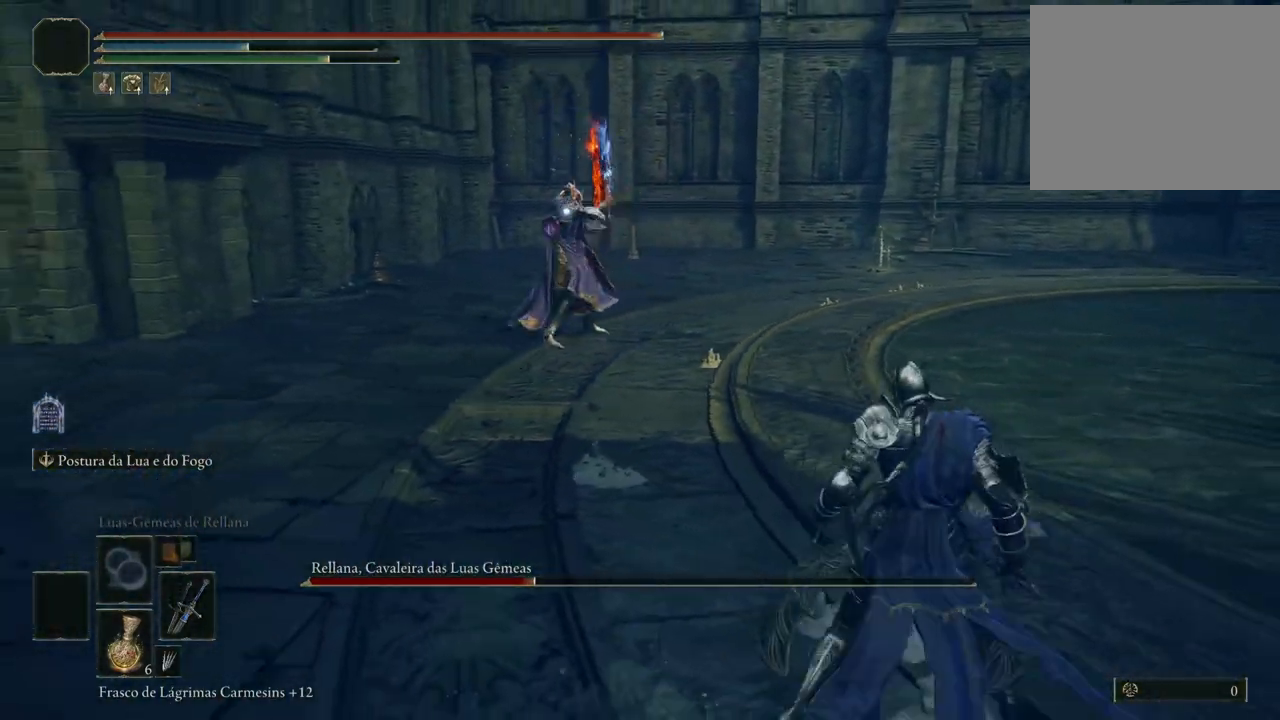
{"buttons": [], "left_stick": "down-right", "right_stick": "center", "events": [[17, "left_stick", "right"], [500, "left_stick", "down-right"]]}
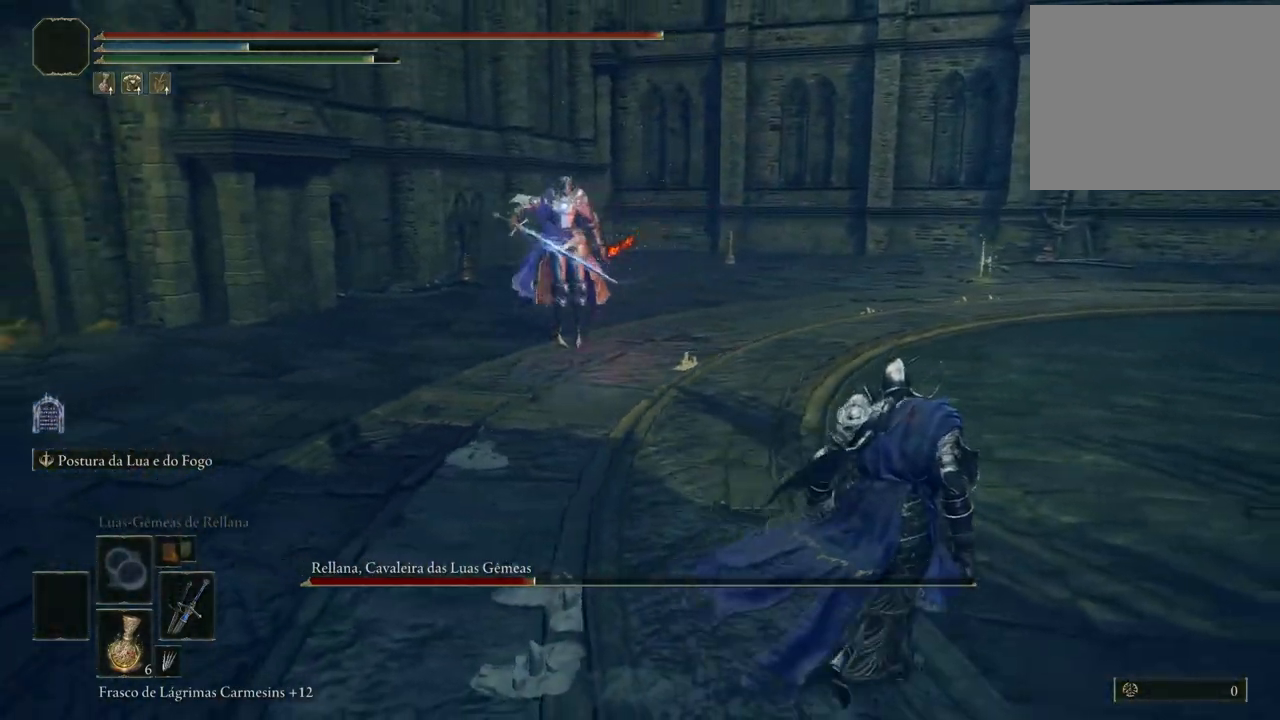
{"buttons": [], "left_stick": "up-right", "right_stick": "center", "events": [[250, "left_stick", "right"], [483, "left_stick", "up-right"]]}
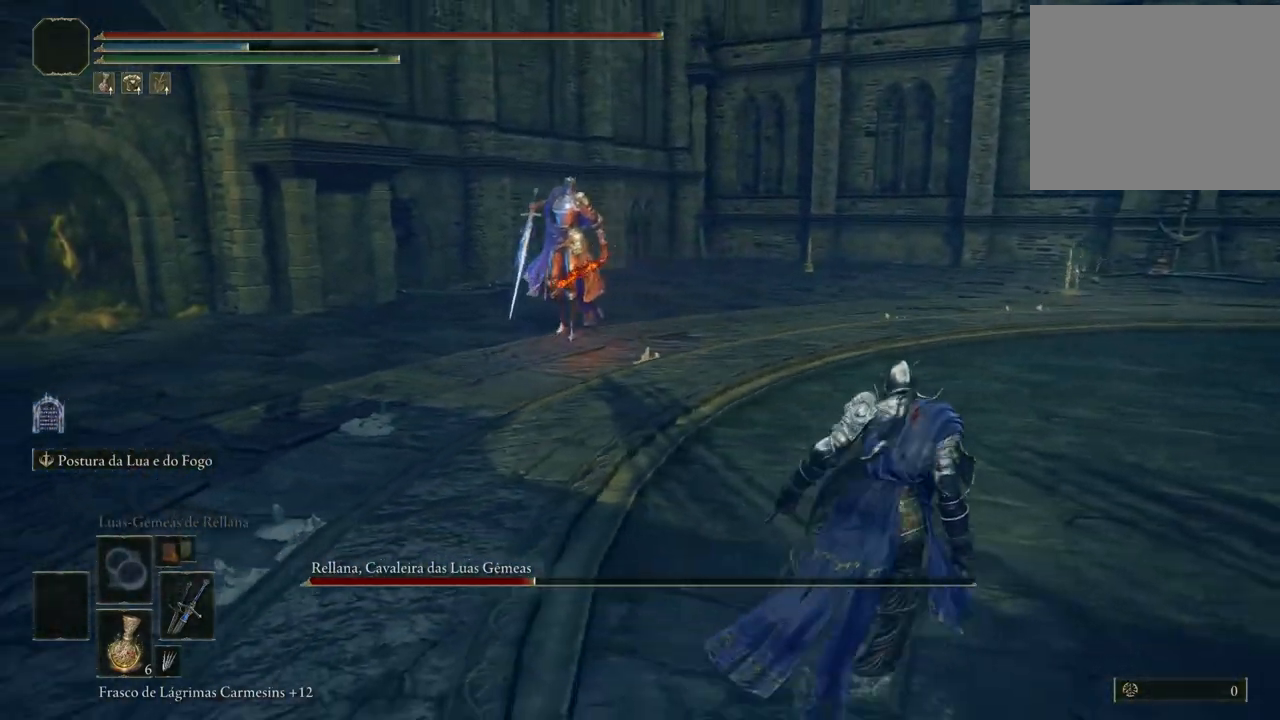
{"buttons": [], "left_stick": "up-right", "right_stick": "center", "events": []}
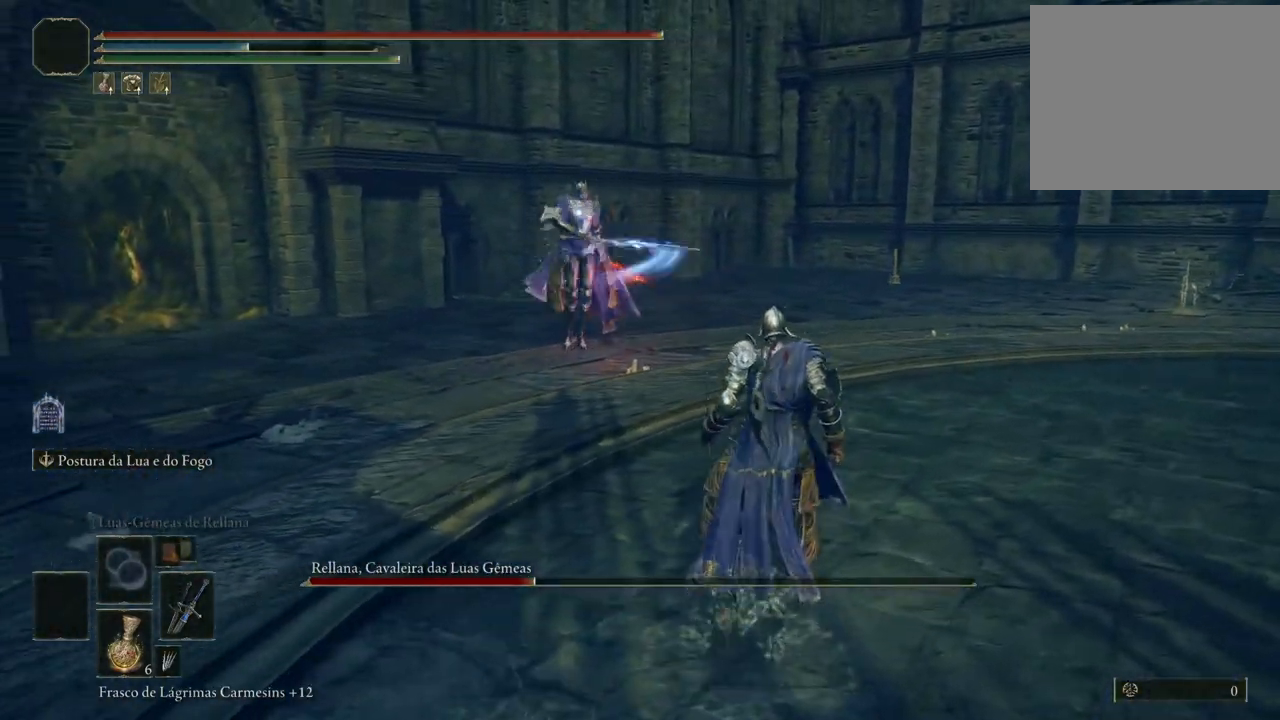
{"buttons": [], "left_stick": "down-right", "right_stick": "center", "events": [[183, "left_stick", "right"], [283, "left_stick", "down-right"]]}
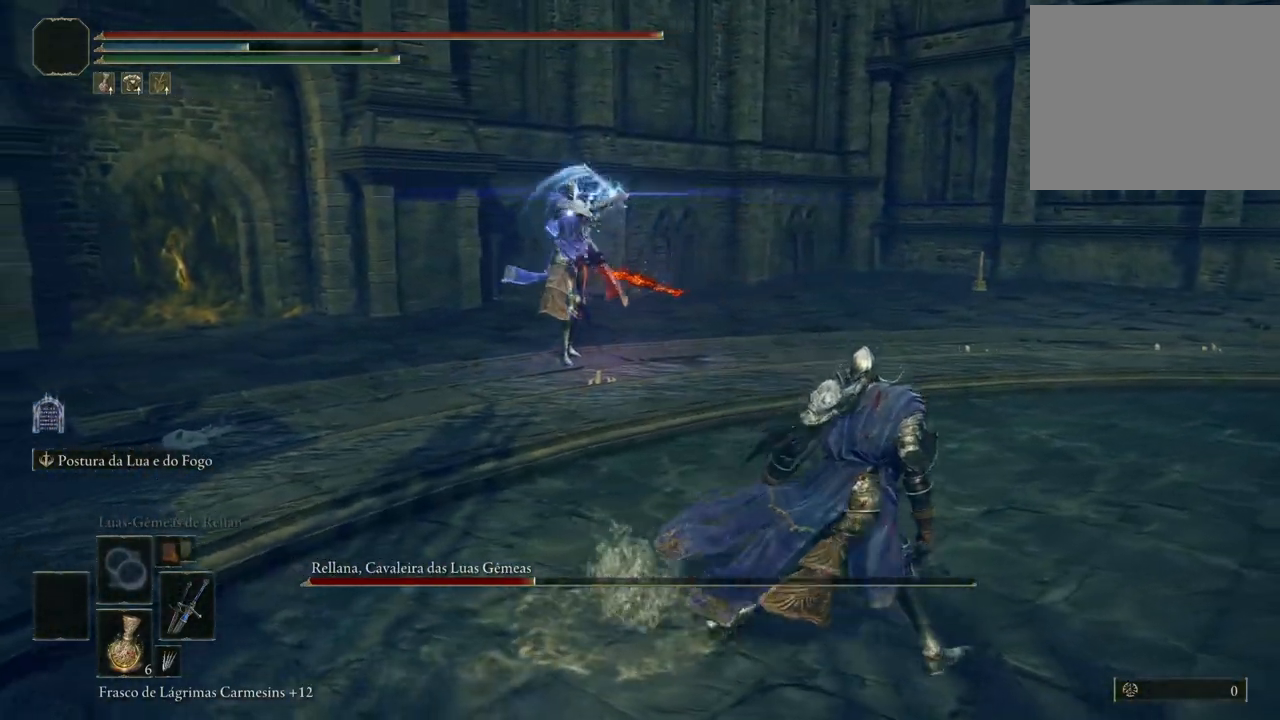
{"buttons": [], "left_stick": "down", "right_stick": "center", "events": [[367, "left_stick", "down"]]}
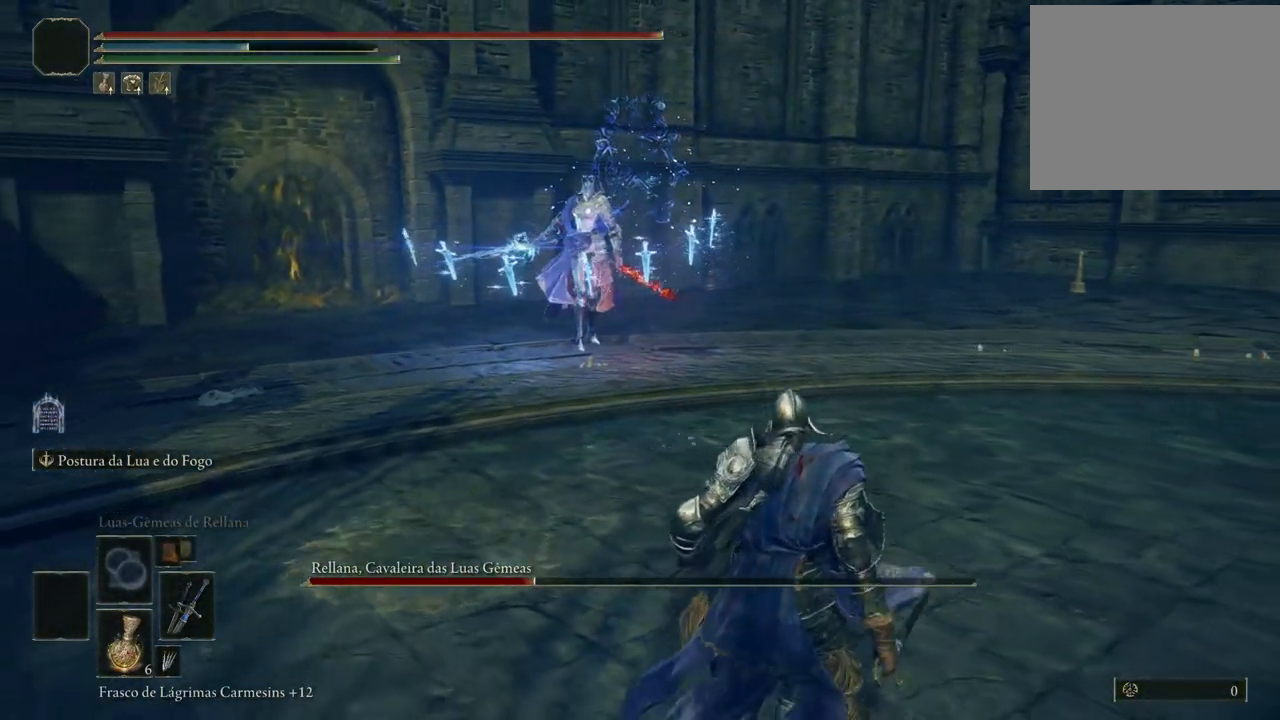
{"buttons": [], "left_stick": "down", "right_stick": "center", "events": []}
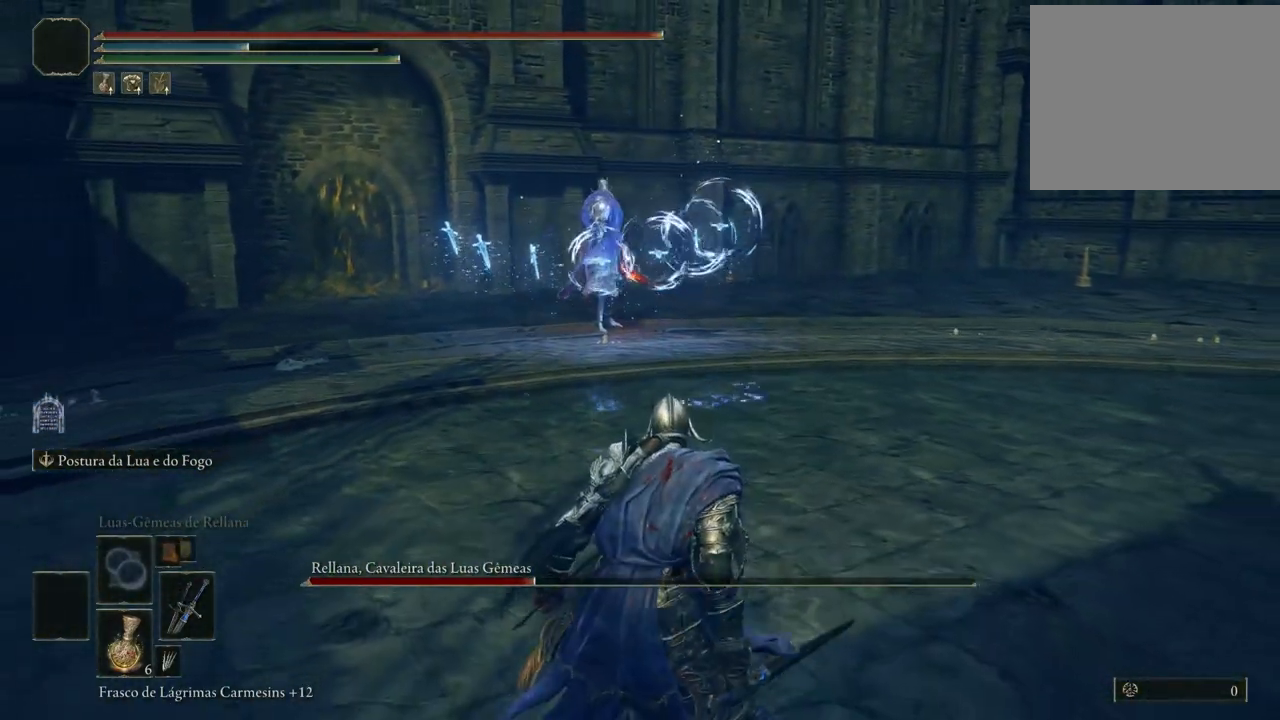
{"buttons": [], "left_stick": "up-left", "right_stick": "center", "events": [[200, "left_stick", "left"], [267, "left_stick", "up-left"], [300, "B", "down"], [383, "B", "up"]]}
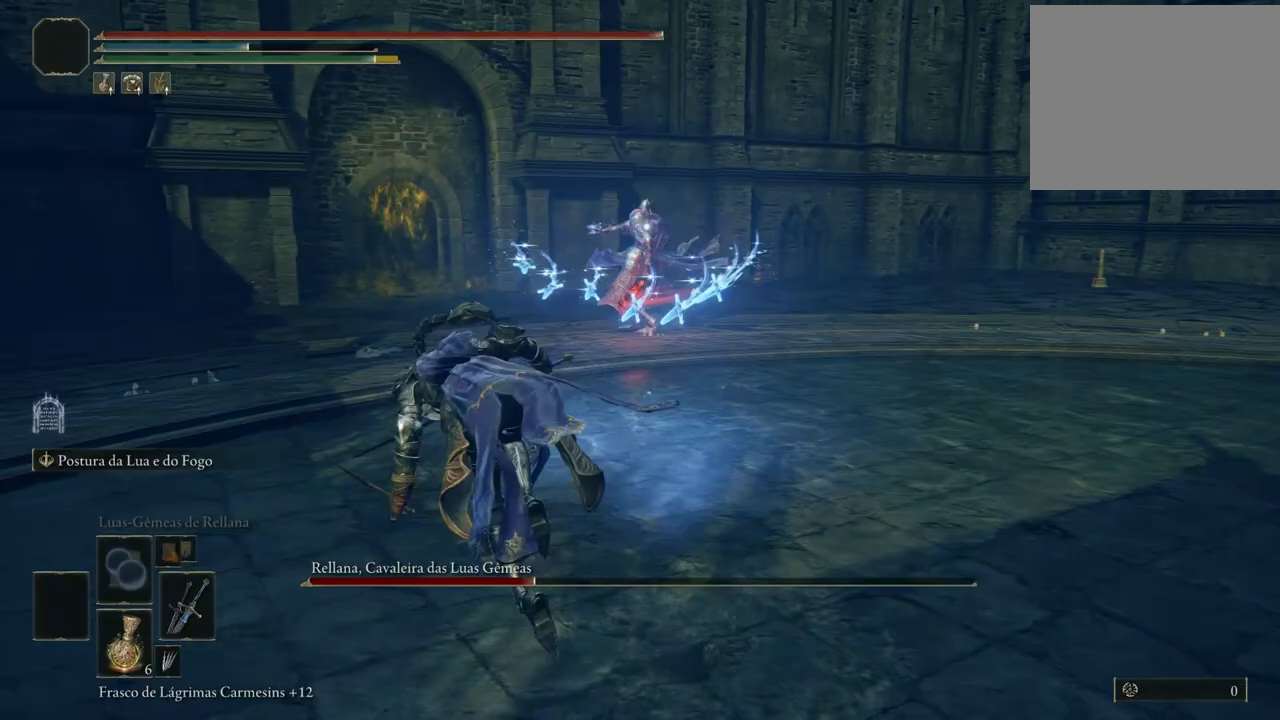
{"buttons": [], "left_stick": "left", "right_stick": "center", "events": [[200, "left_stick", "left"]]}
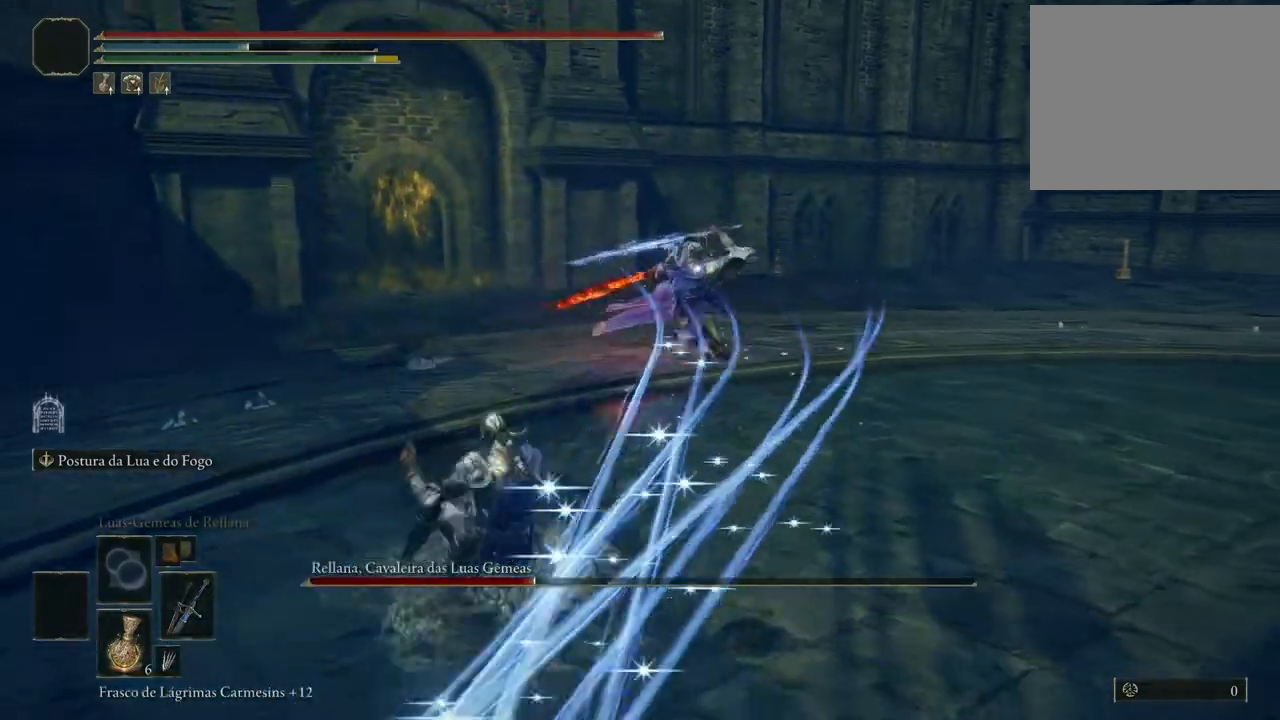
{"buttons": [], "left_stick": "up", "right_stick": "center", "events": [[217, "B", "down"], [233, "left_stick", "up"], [267, "B", "up"]]}